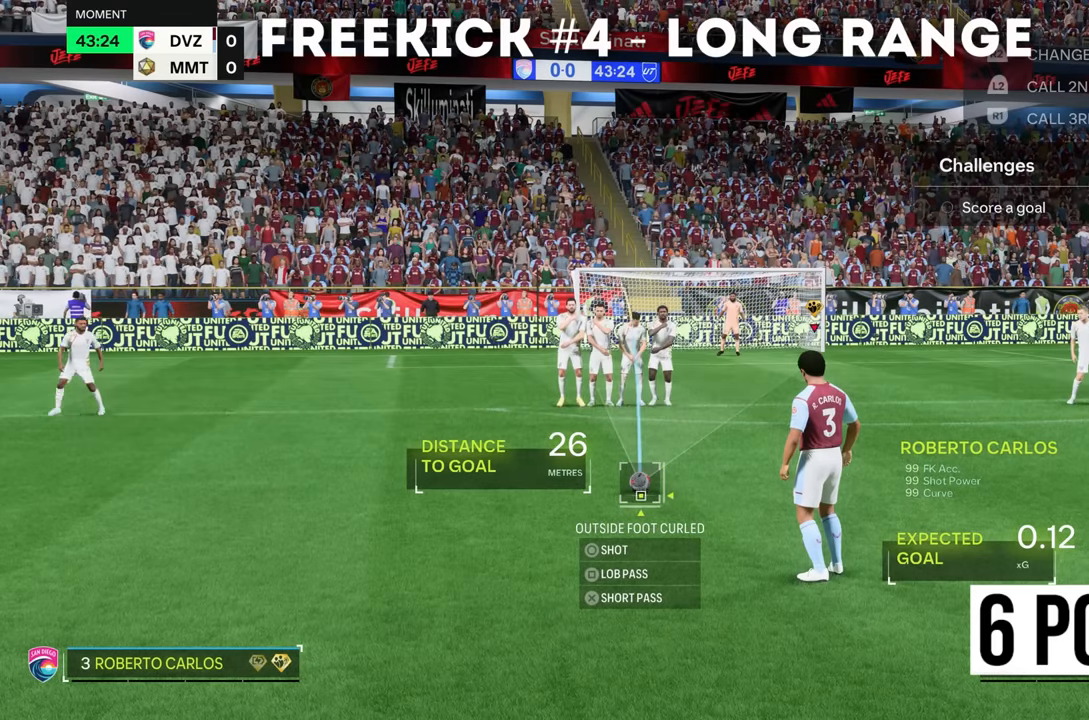
Gameplay with a controller (PlayStation layout); each line is a JSON object with the inputs held at the frame after it. "events" lists button and stick changes between this image and that frame as [ms after this image, input, new state], when the widget could be followed in between. Not read: L3 R3.
{"buttons": [], "left_stick": "center", "right_stick": "down", "events": []}
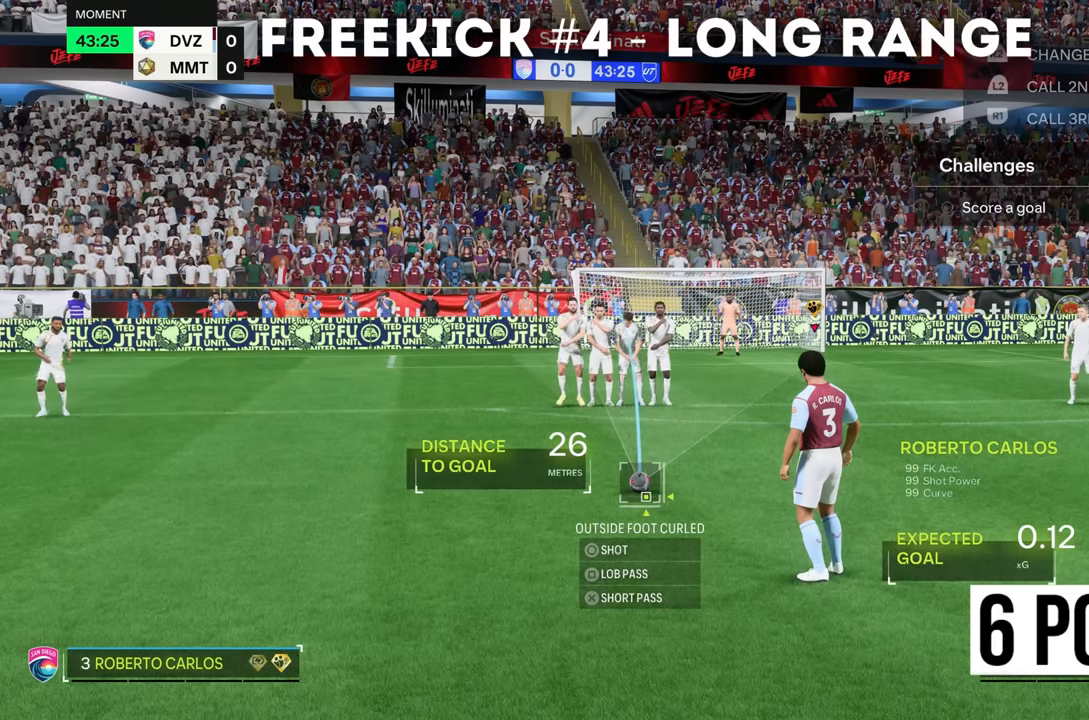
{"buttons": [], "left_stick": "center", "right_stick": "down", "events": []}
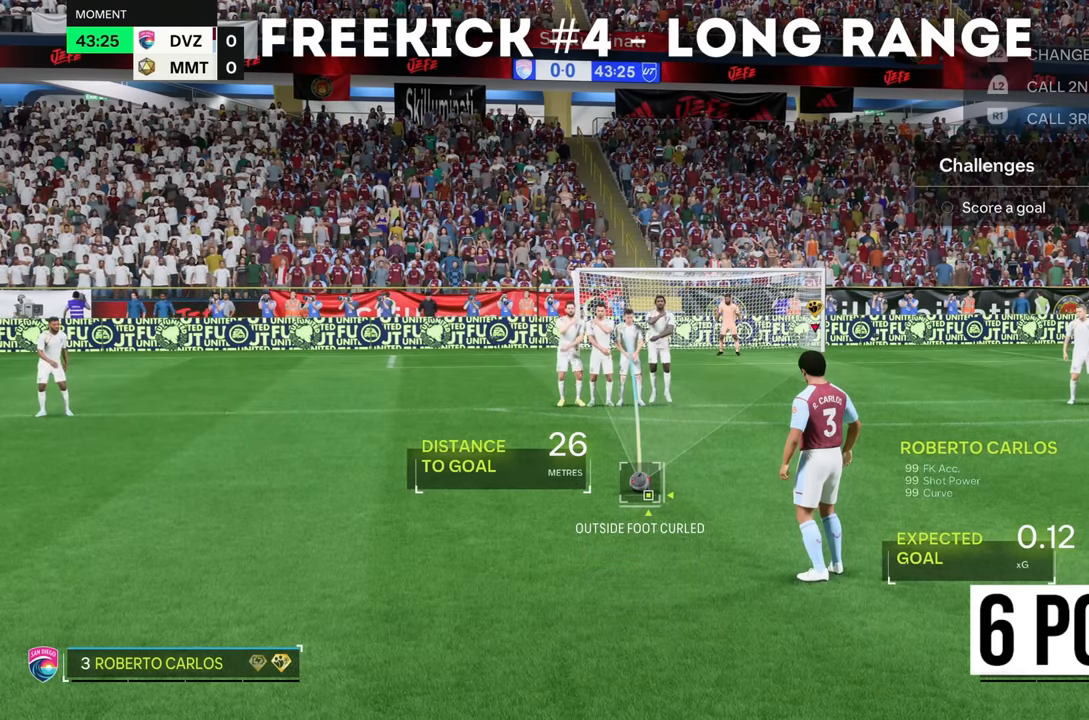
{"buttons": [], "left_stick": "center", "right_stick": "center", "events": [[150, "left_stick", "up-right"], [184, "right_stick", "center"], [317, "left_stick", "center"]]}
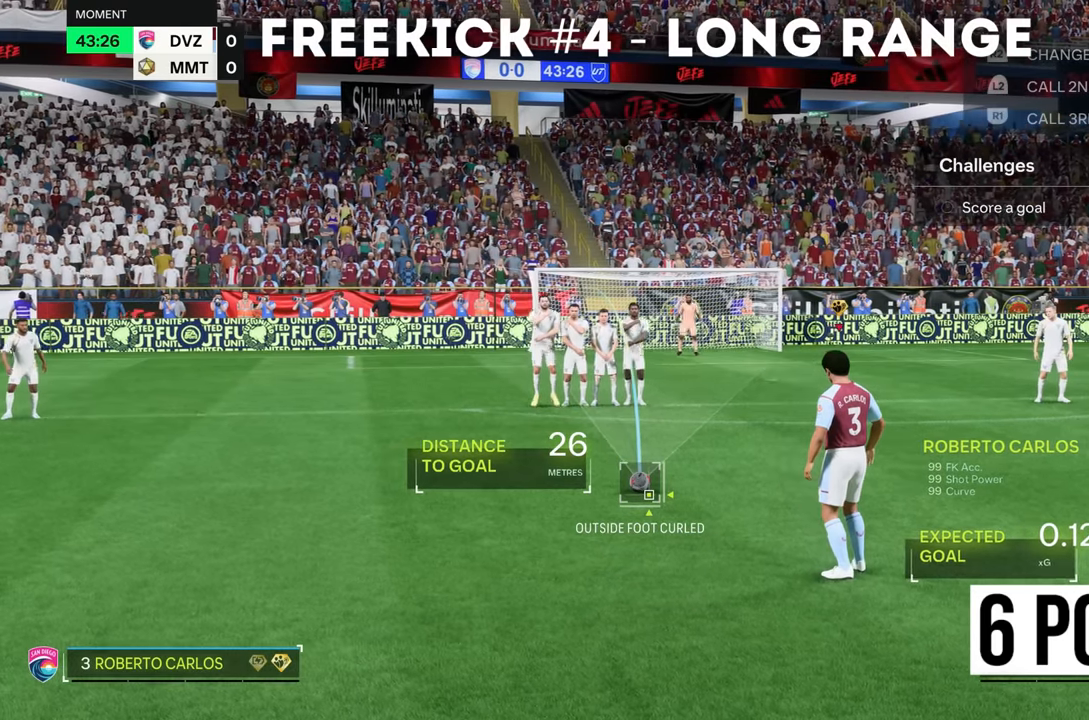
{"buttons": [], "left_stick": "right", "right_stick": "center", "events": [[383, "left_stick", "right"]]}
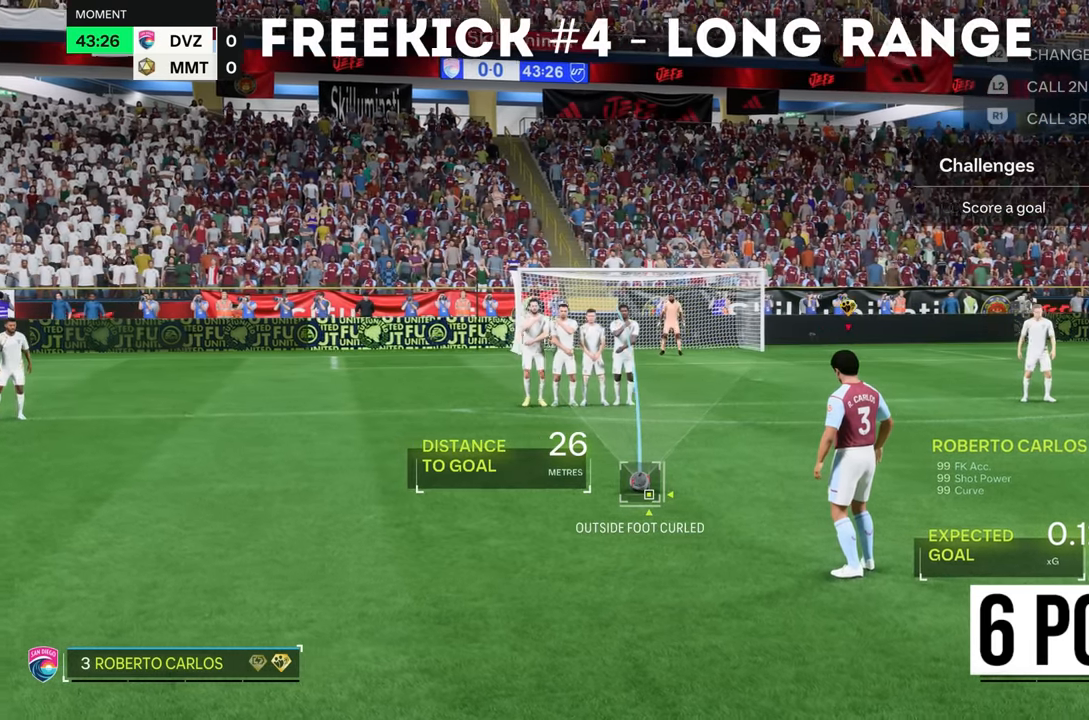
{"buttons": [], "left_stick": "center", "right_stick": "center", "events": [[17, "left_stick", "center"]]}
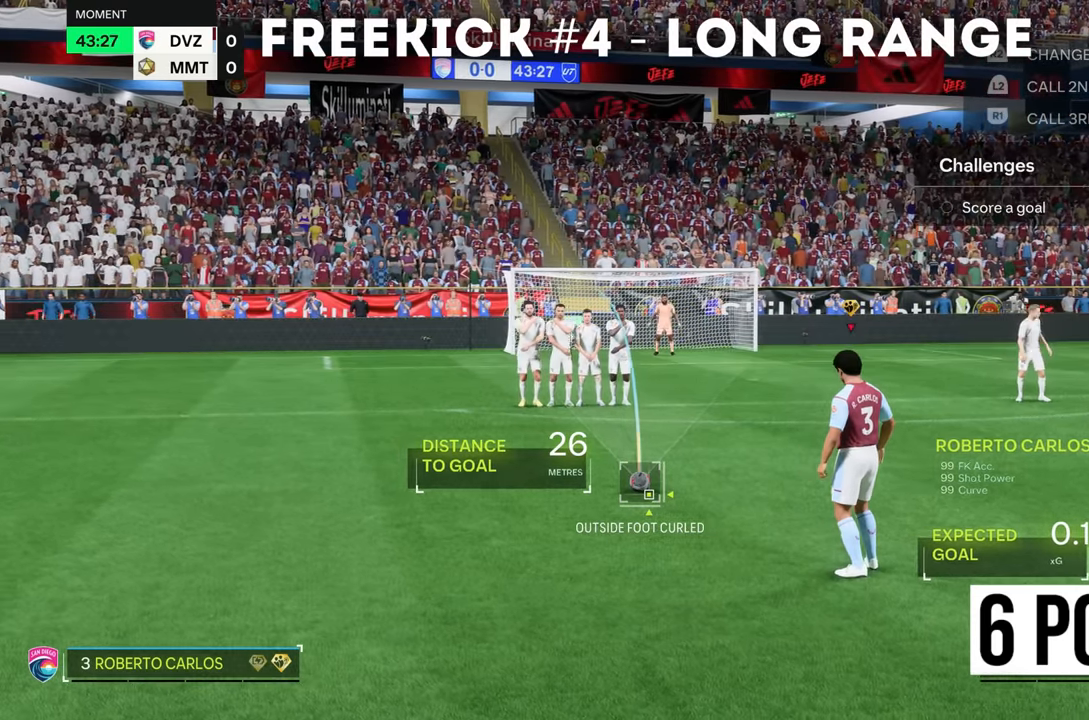
{"buttons": [], "left_stick": "center", "right_stick": "center", "events": [[16, "left_stick", "up-right"], [117, "left_stick", "center"]]}
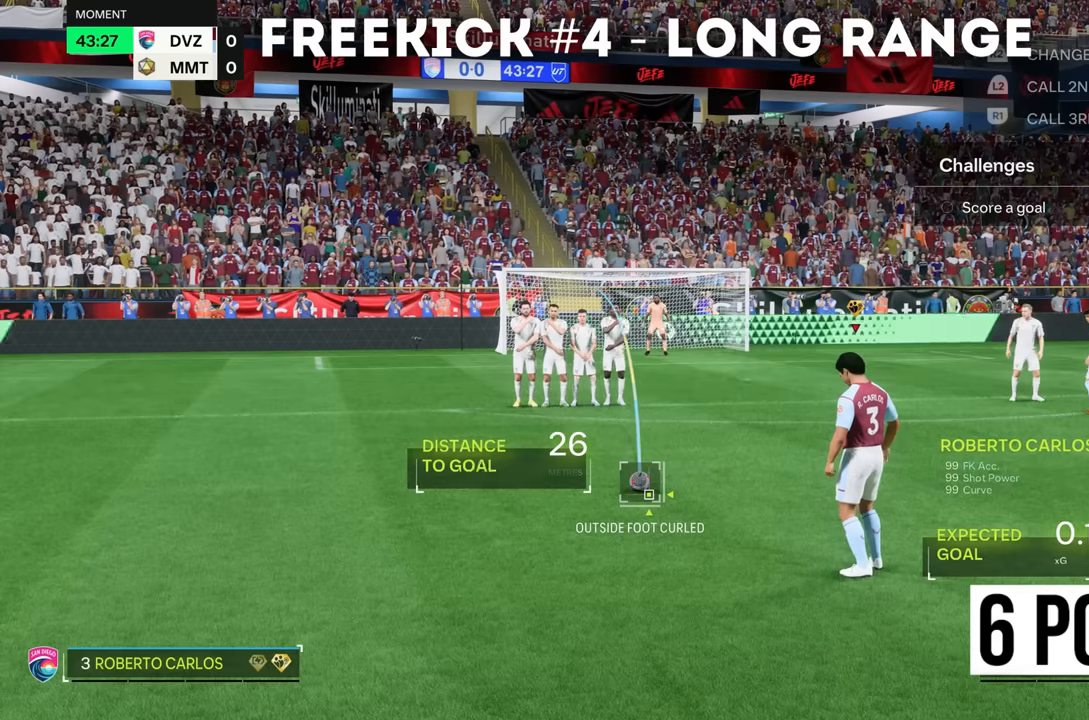
{"buttons": [], "left_stick": "center", "right_stick": "center", "events": [[17, "left_stick", "right"], [117, "left_stick", "center"]]}
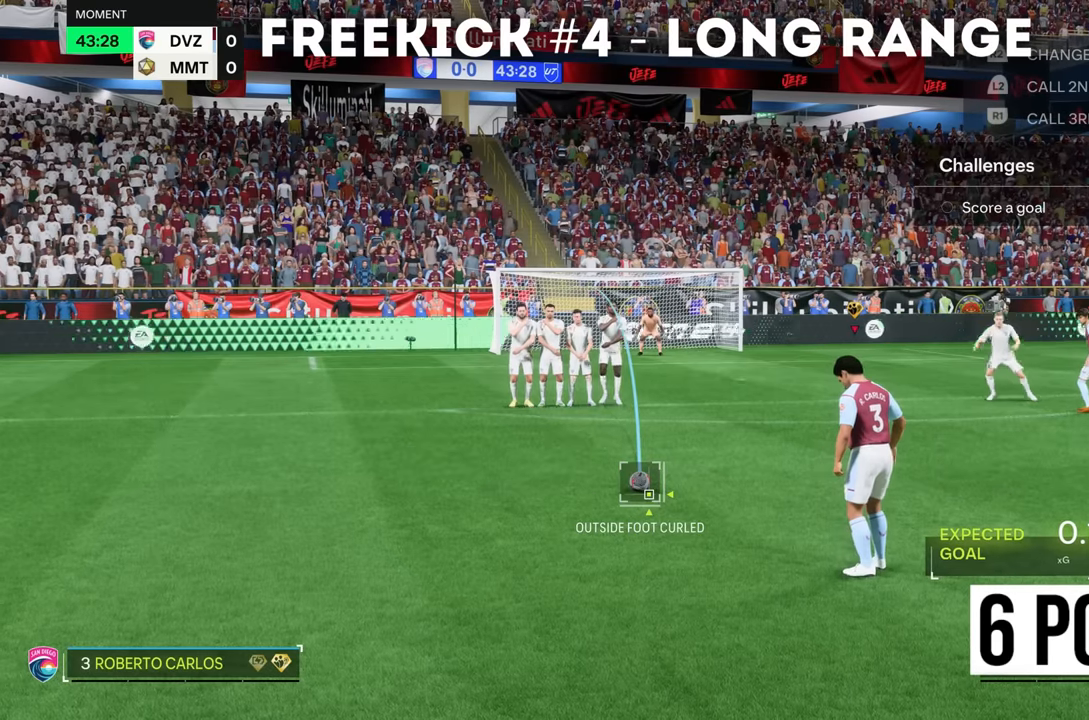
{"buttons": [], "left_stick": "center", "right_stick": "center", "events": []}
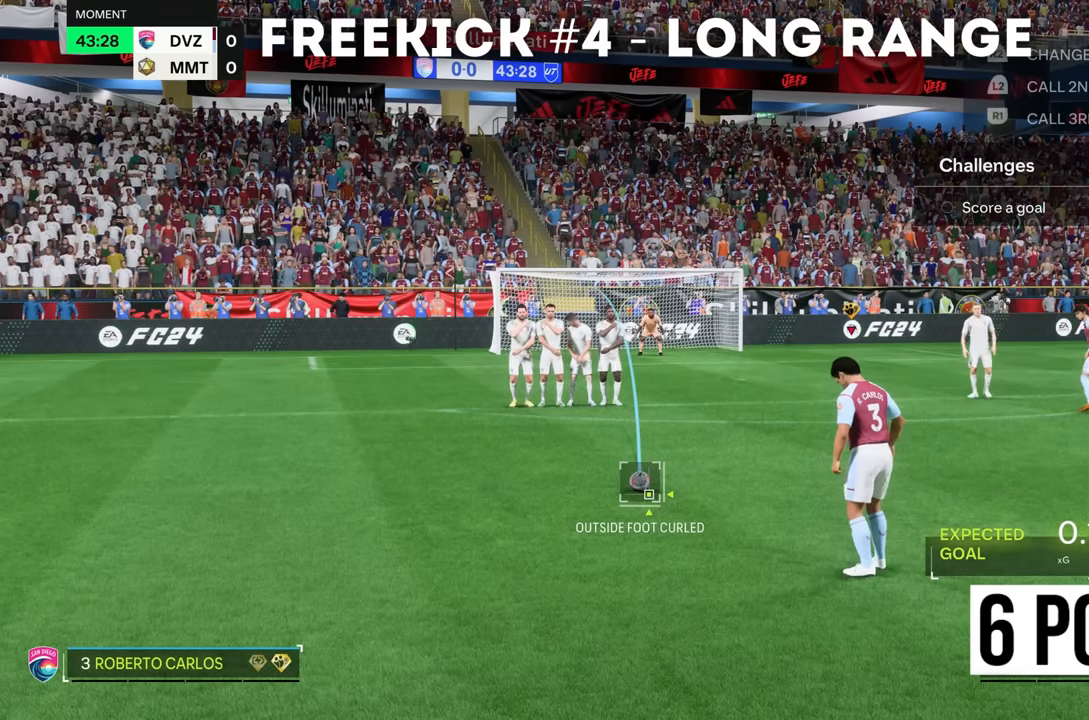
{"buttons": [], "left_stick": "center", "right_stick": "center", "events": [[84, "left_stick", "right"], [217, "left_stick", "center"]]}
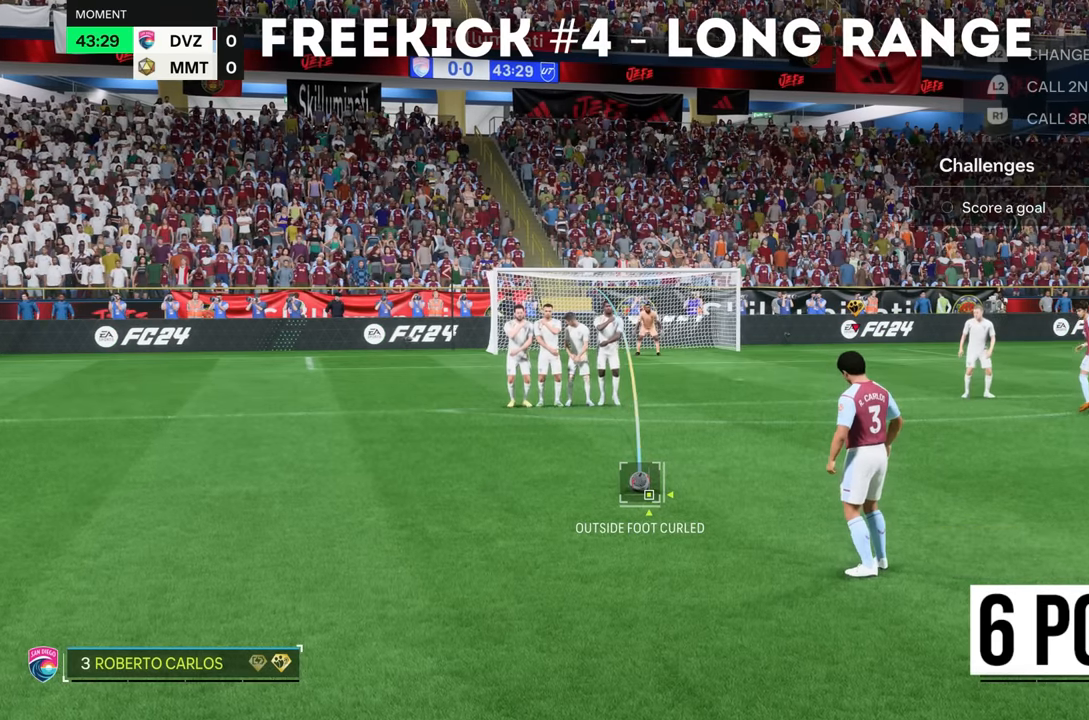
{"buttons": ["CIRCLE"], "left_stick": "center", "right_stick": "center", "events": [[350, "CIRCLE", "down"]]}
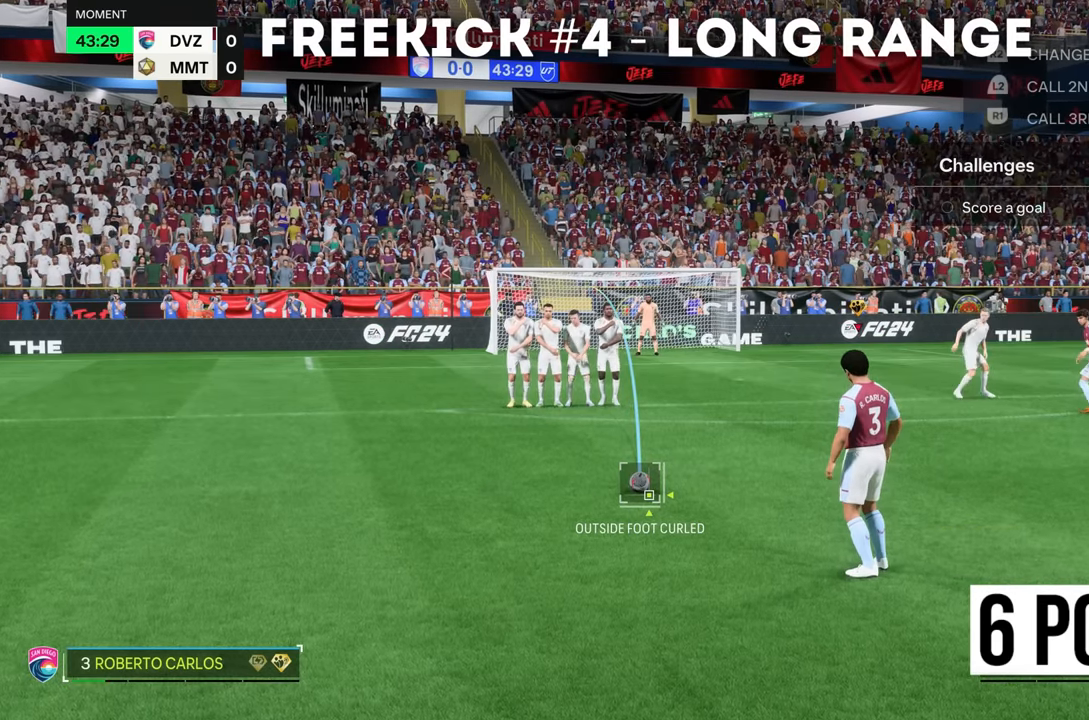
{"buttons": [], "left_stick": "center", "right_stick": "center", "events": [[217, "CIRCLE", "up"]]}
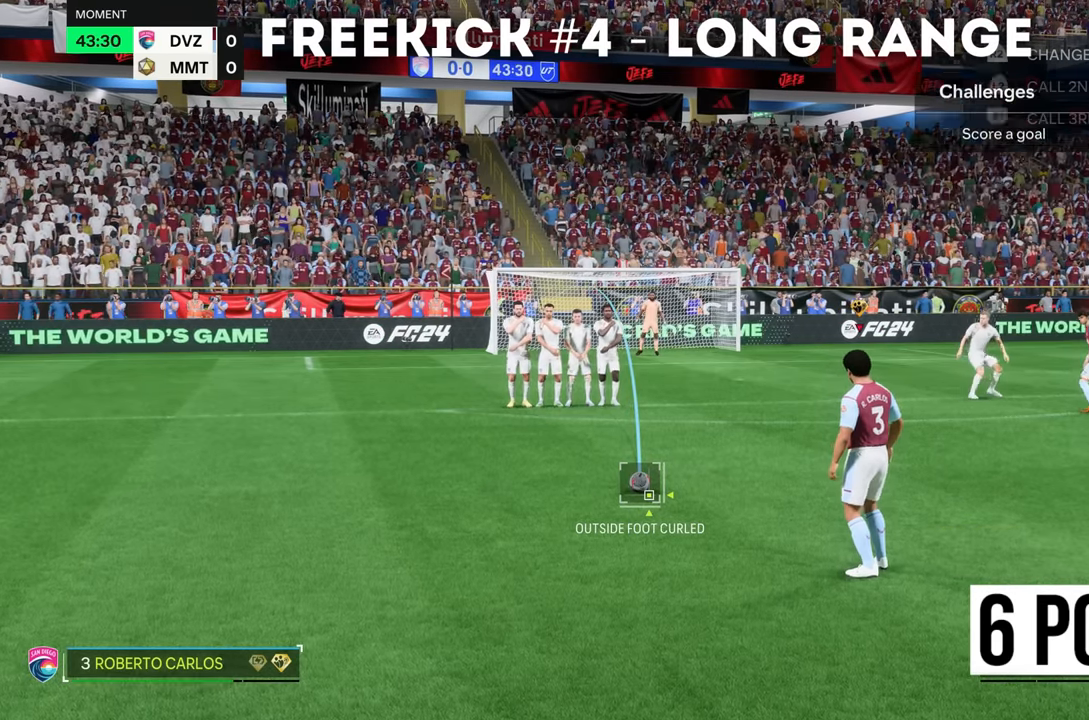
{"buttons": [], "left_stick": "center", "right_stick": "center", "events": []}
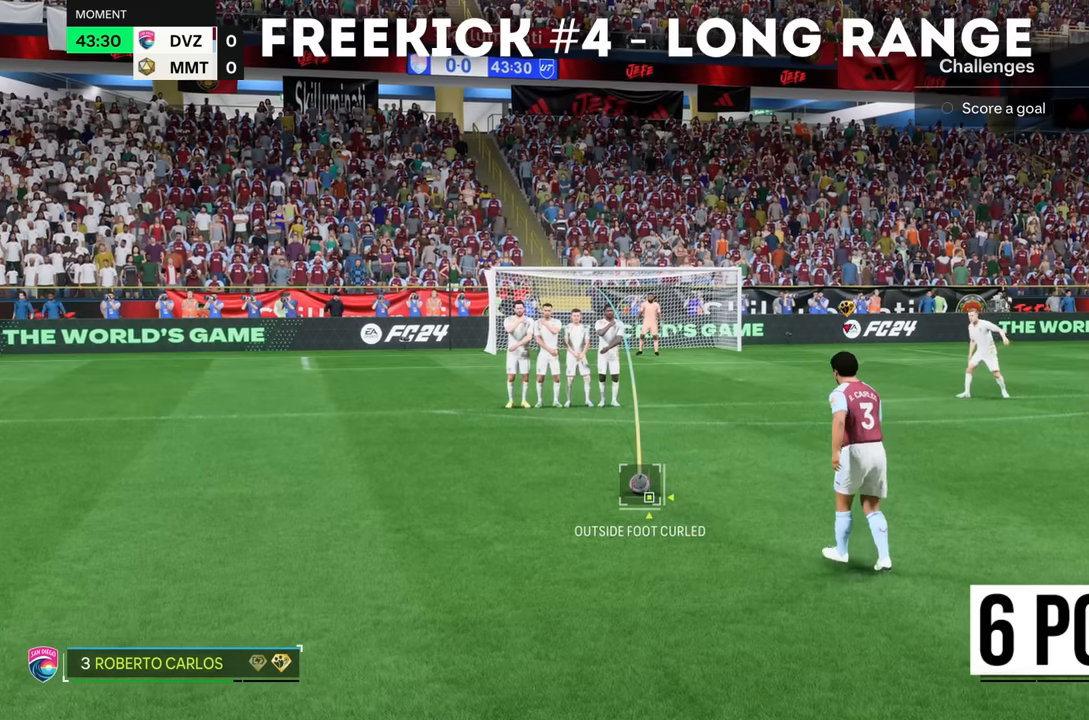
{"buttons": [], "left_stick": "center", "right_stick": "center", "events": []}
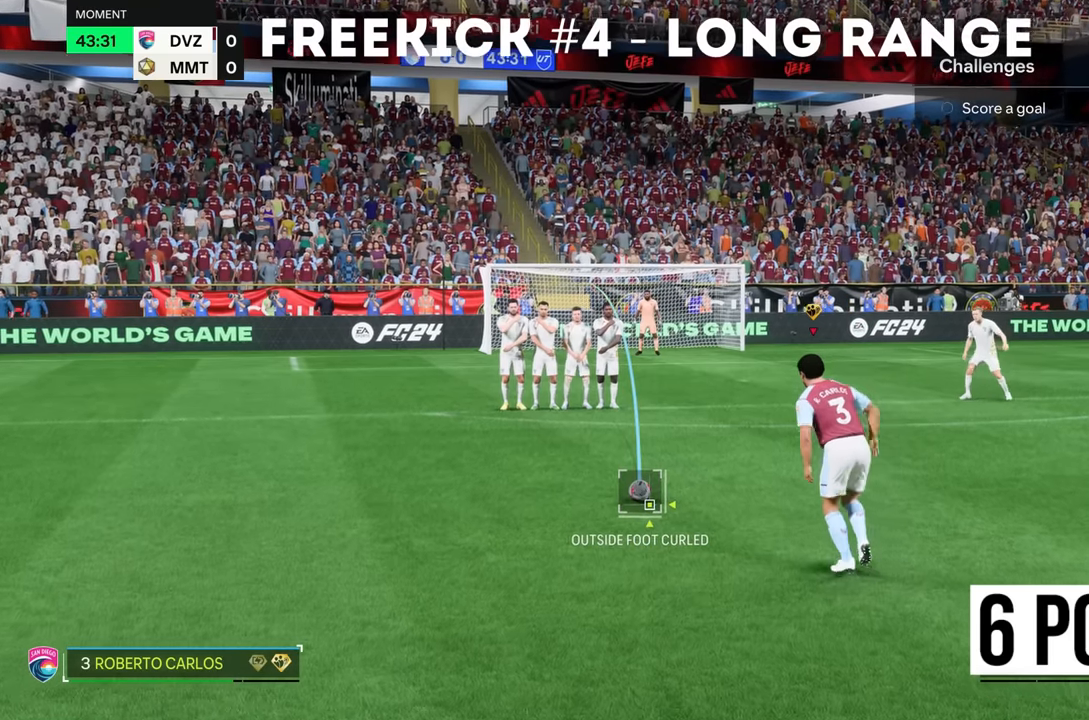
{"buttons": [], "left_stick": "center", "right_stick": "center", "events": []}
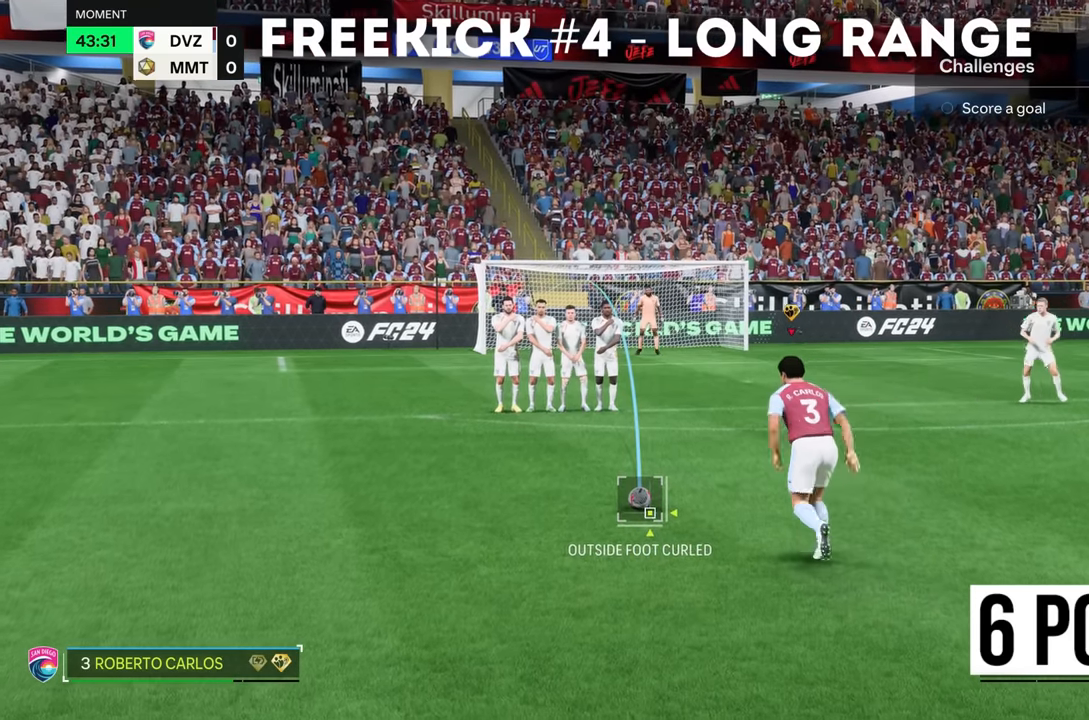
{"buttons": [], "left_stick": "center", "right_stick": "center", "events": []}
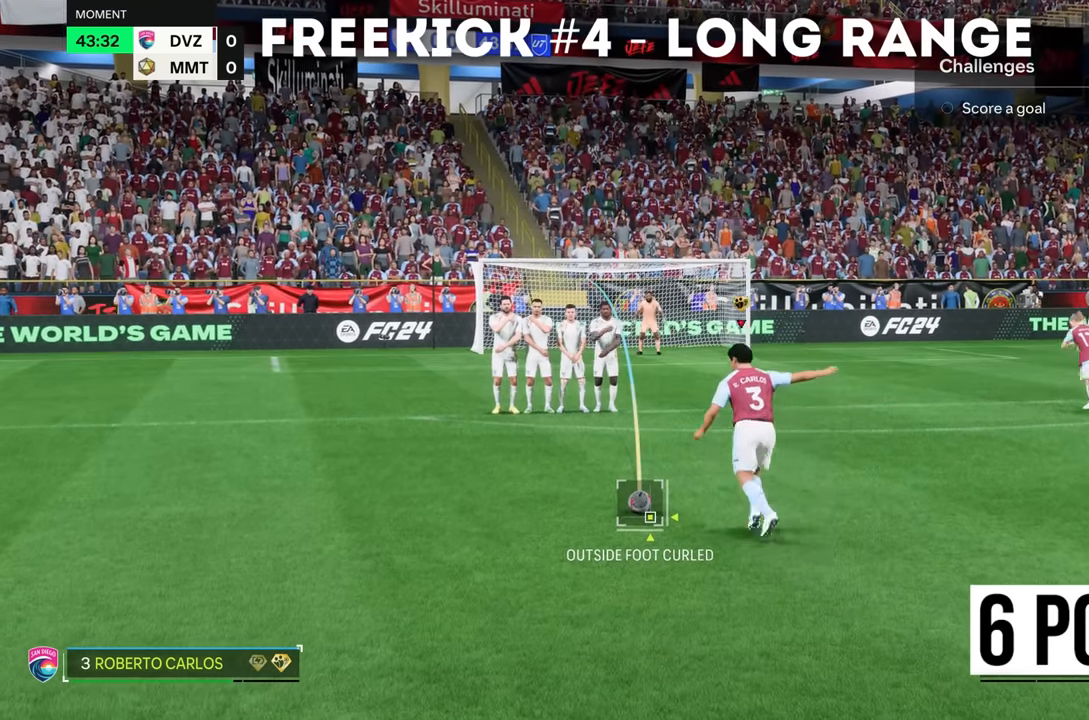
{"buttons": [], "left_stick": "center", "right_stick": "center", "events": [[183, "CIRCLE", "down"], [384, "CIRCLE", "up"]]}
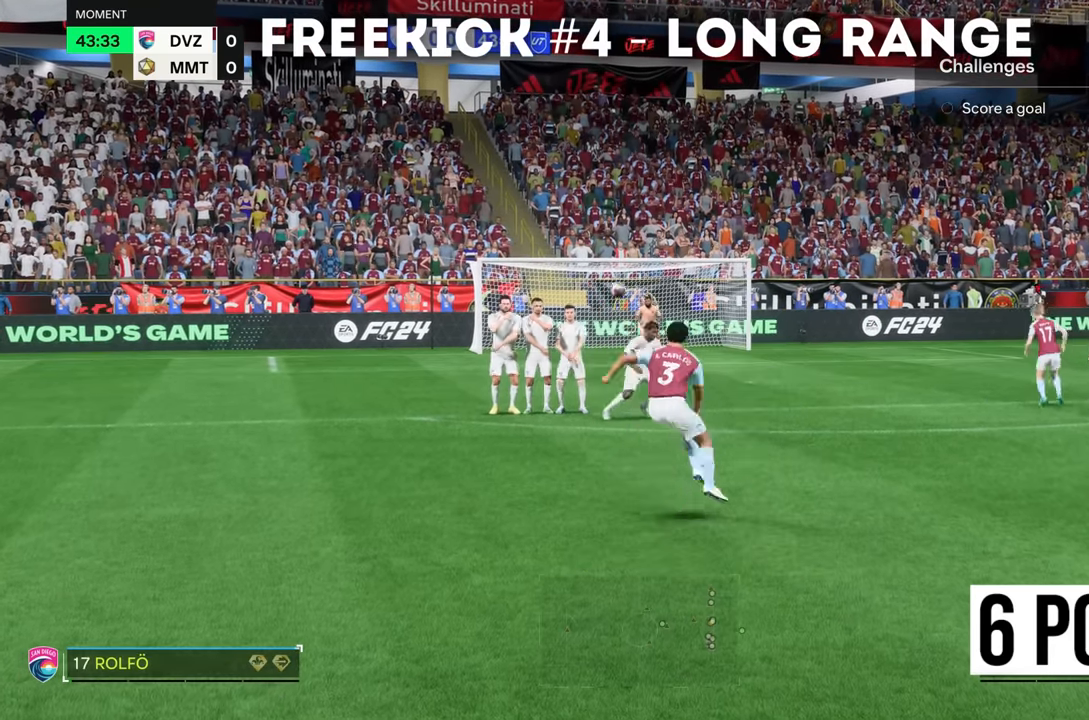
{"buttons": [], "left_stick": "center", "right_stick": "center", "events": []}
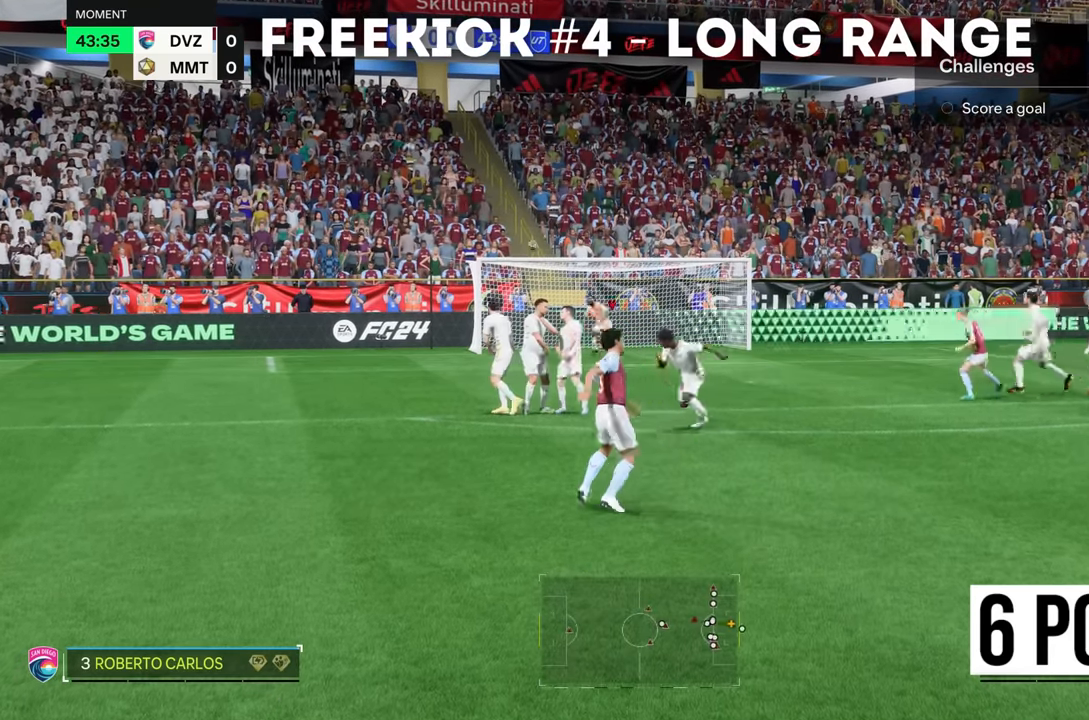
{"buttons": [], "left_stick": "center", "right_stick": "center", "events": []}
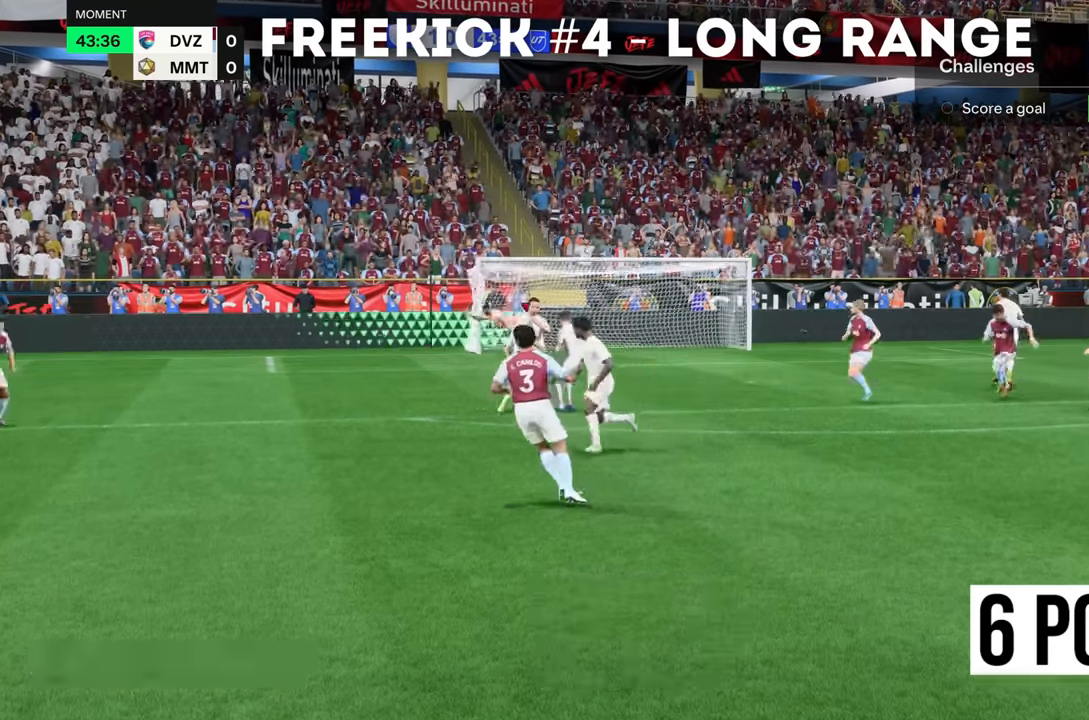
{"buttons": ["R2"], "left_stick": "up", "right_stick": "center", "events": [[234, "left_stick", "up"], [351, "R2", "down"]]}